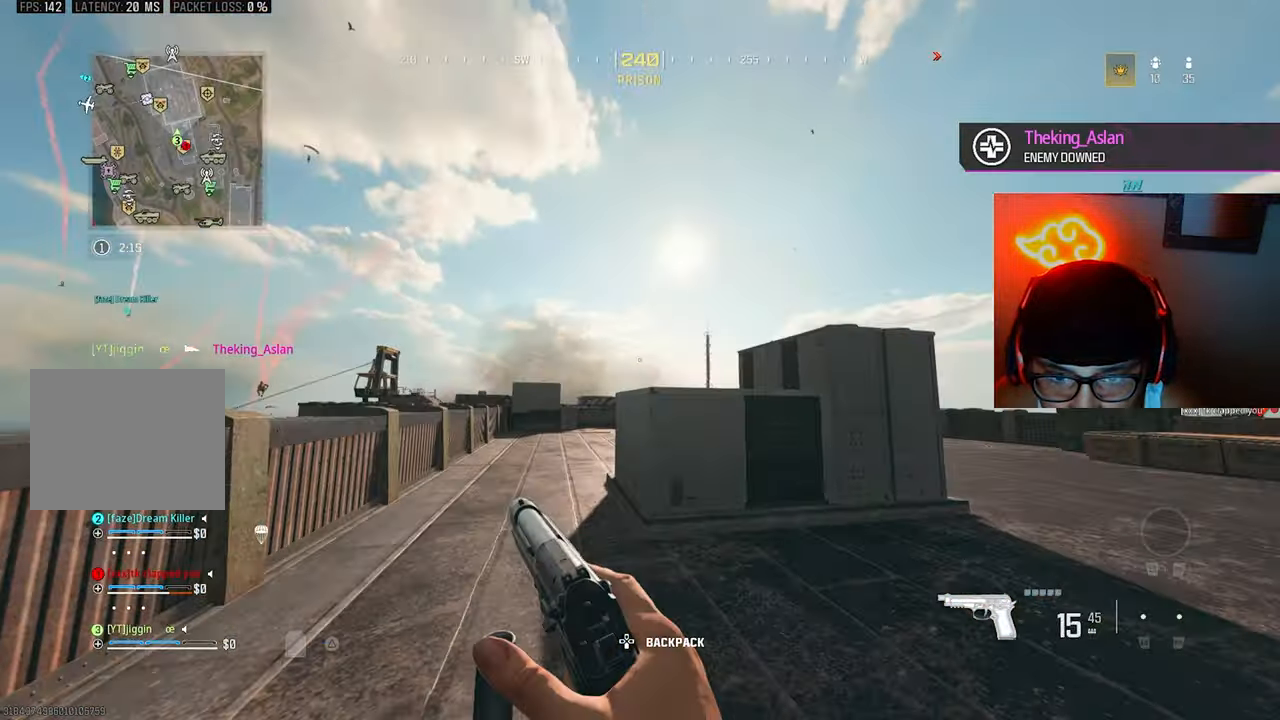
Gameplay with a controller (PlayStation layout); each line is a JSON object with the inputs held at the frame after it. "events" lists button and stick changes between this image and that frame as [ms after this image, input, new state], when the widget could be followed in between. Not read: R3.
{"buttons": ["CROSS"], "left_stick": "up-right", "right_stick": "right", "events": [[67, "L3", "down"], [267, "L3", "up"], [433, "CROSS", "down"], [433, "right_stick", "right"], [500, "left_stick", "up-right"]]}
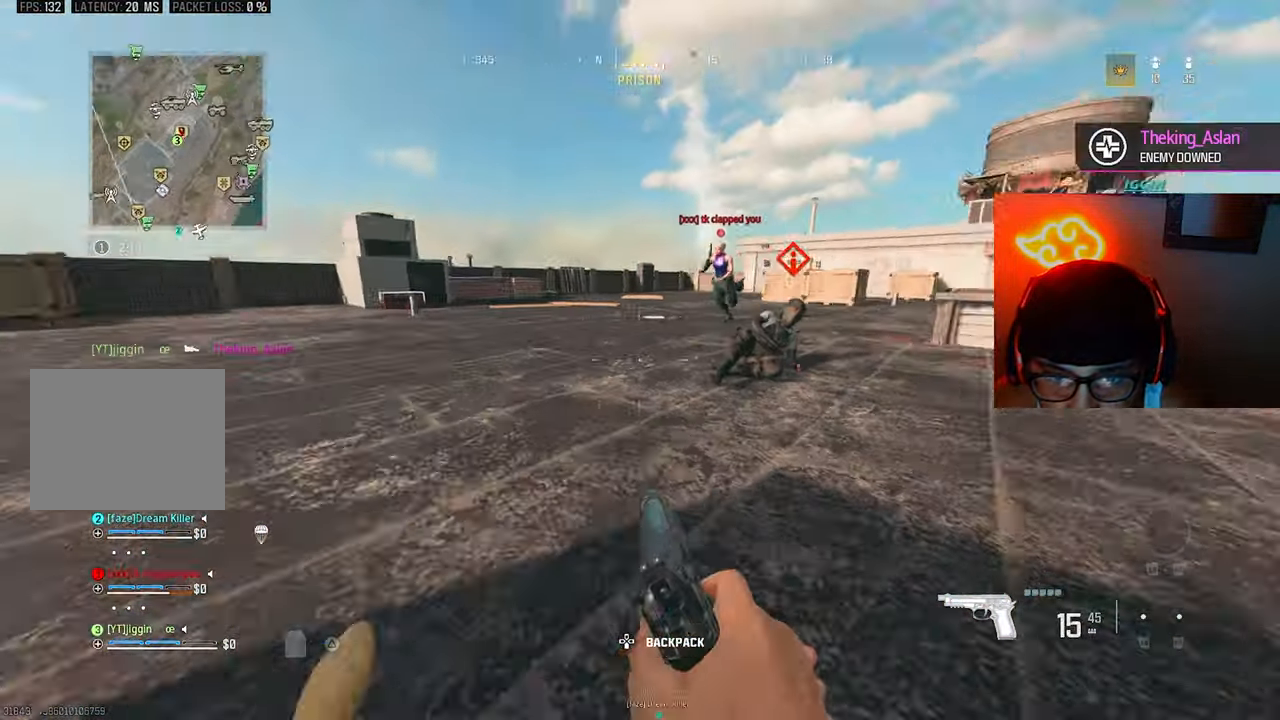
{"buttons": ["L1"], "left_stick": "up-right", "right_stick": "up-left", "events": [[33, "CROSS", "up"], [67, "R1", "down"], [100, "L1", "down"], [100, "right_stick", "center"], [133, "left_stick", "right"], [167, "R1", "up"], [200, "CROSS", "down"], [200, "right_stick", "down-left"], [233, "L1", "up"], [267, "CROSS", "up"], [267, "R1", "down"], [267, "right_stick", "down-right"], [300, "L1", "down"], [333, "right_stick", "center"], [367, "R1", "up"], [433, "R1", "down"], [467, "left_stick", "up-right"], [467, "right_stick", "up-left"], [500, "R1", "up"]]}
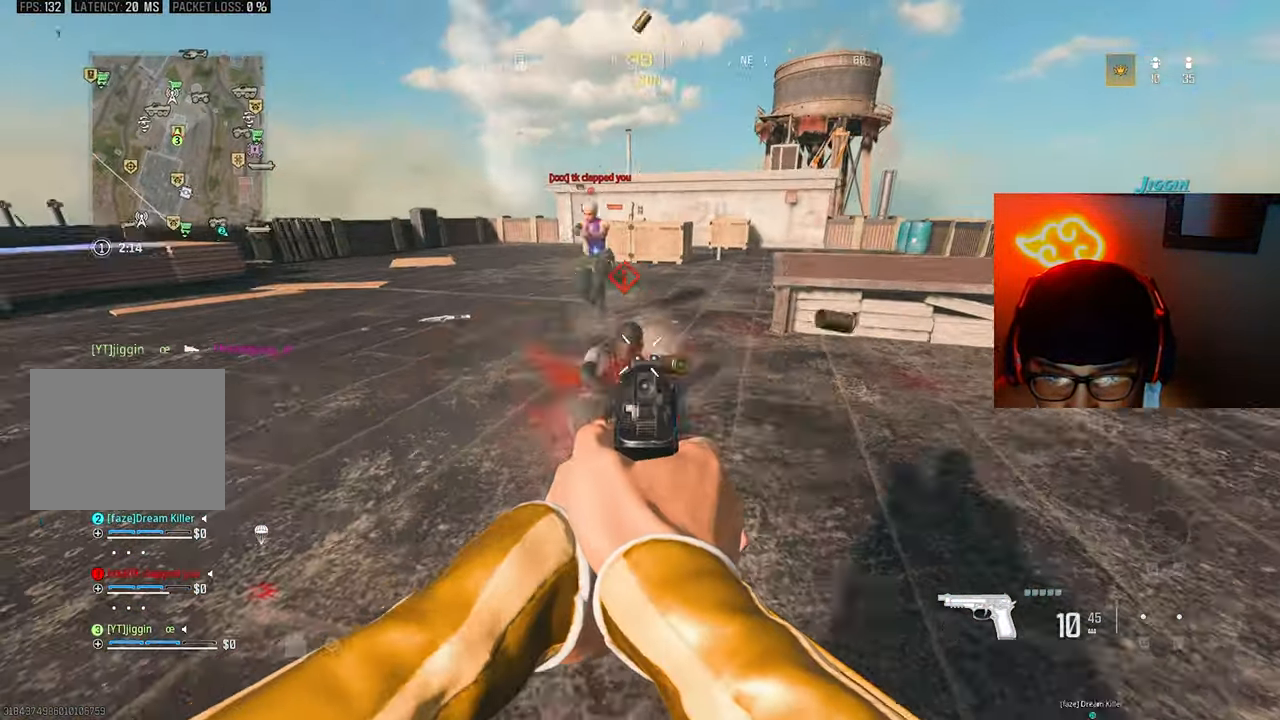
{"buttons": [], "left_stick": "down", "right_stick": "down-left", "events": [[67, "left_stick", "right"], [100, "R1", "down"], [167, "R1", "up"], [200, "right_stick", "center"], [233, "R1", "down"], [233, "left_stick", "up-right"], [300, "L1", "up"], [333, "right_stick", "left"], [367, "R1", "up"], [367, "TRIANGLE", "down"], [400, "left_stick", "down"], [400, "right_stick", "down-left"], [467, "TRIANGLE", "up"]]}
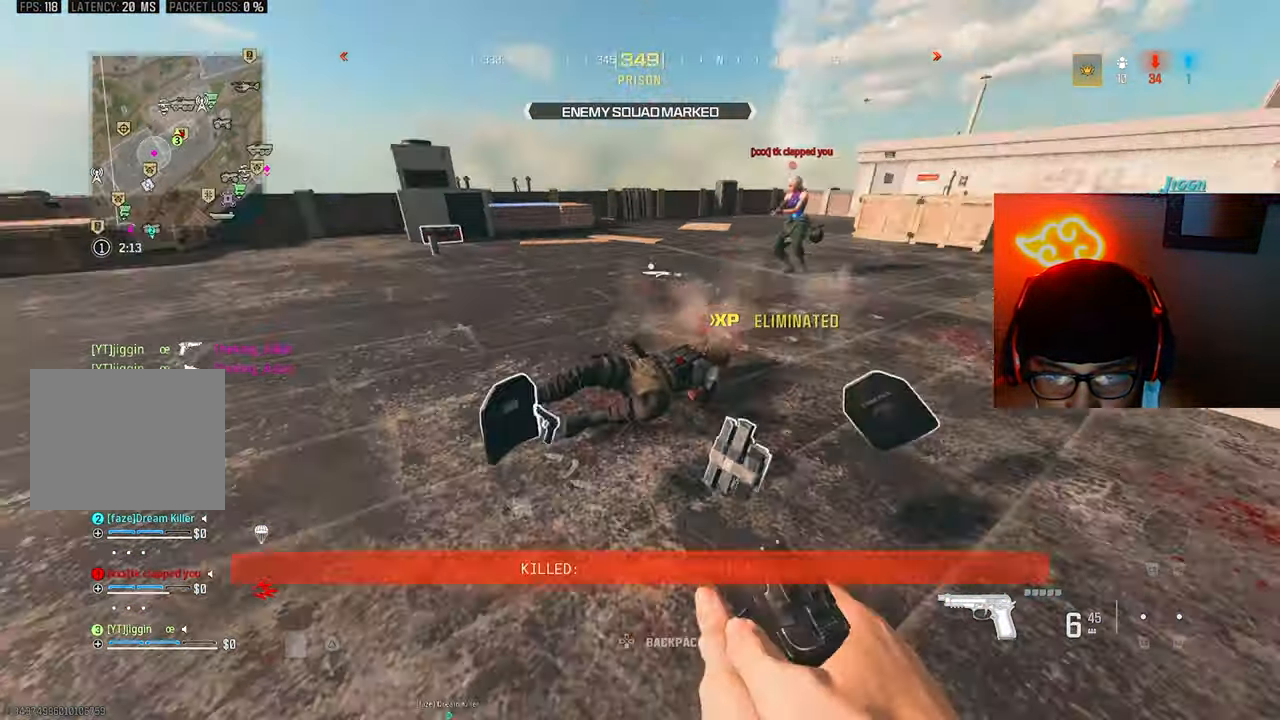
{"buttons": [], "left_stick": "up", "right_stick": "center", "events": [[67, "left_stick", "up"], [67, "right_stick", "center"], [400, "CROSS", "down"], [500, "CROSS", "up"]]}
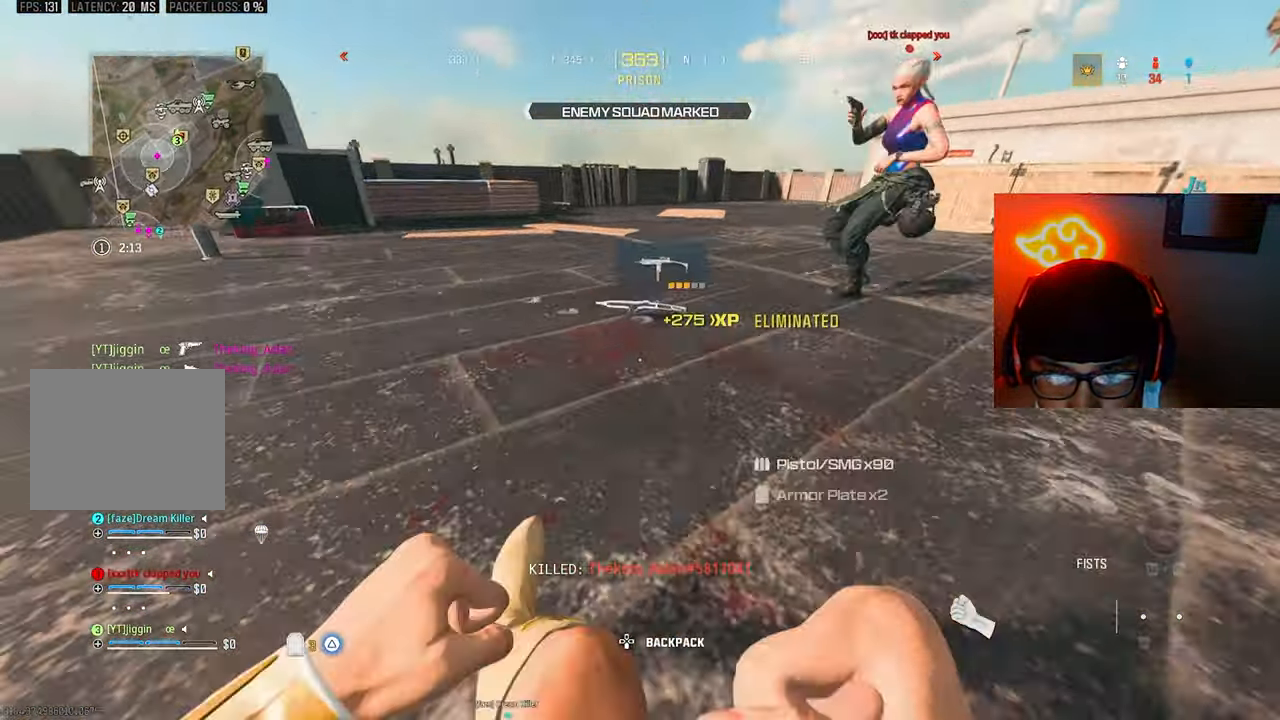
{"buttons": [], "left_stick": "up", "right_stick": "center", "events": [[33, "L3", "down"], [133, "L3", "up"], [133, "SQUARE", "down"], [200, "SQUARE", "up"], [233, "right_stick", "left"], [333, "right_stick", "up-left"], [400, "L3", "down"], [400, "TRIANGLE", "down"], [467, "L3", "up"], [467, "right_stick", "center"], [500, "TRIANGLE", "up"]]}
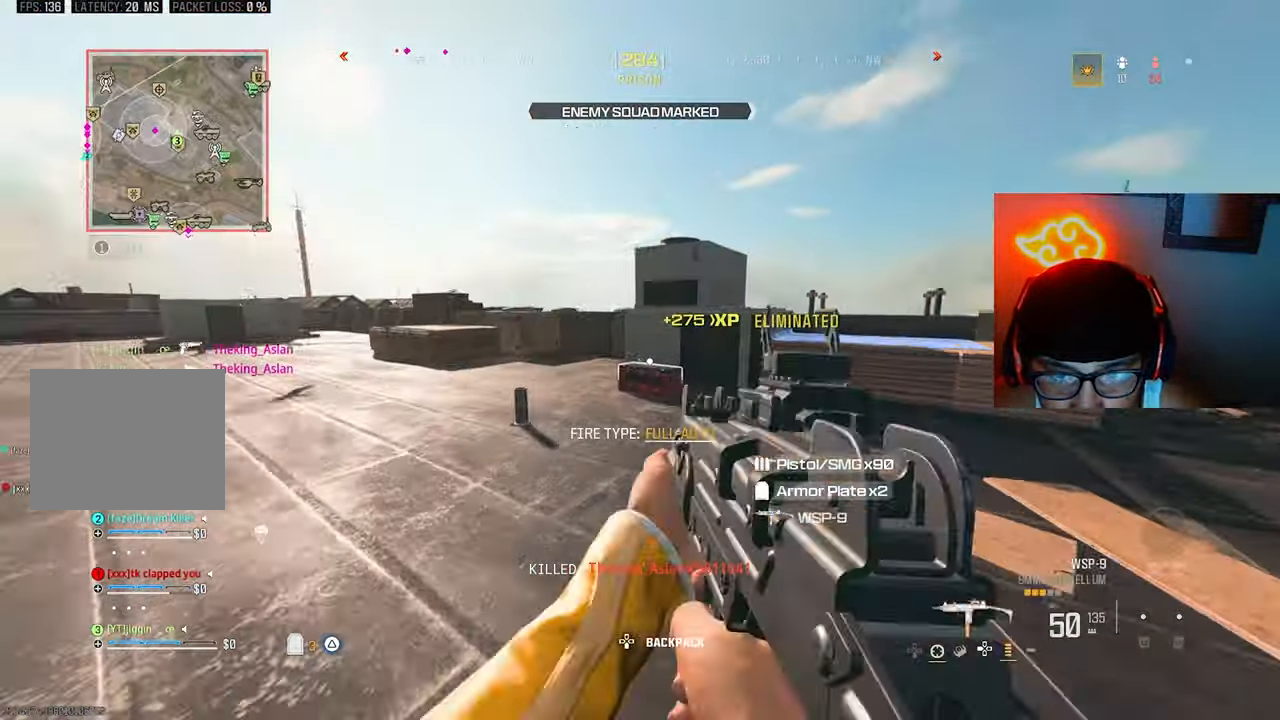
{"buttons": [], "left_stick": "up", "right_stick": "left", "events": [[433, "SQUARE", "down"], [500, "SQUARE", "up"], [500, "right_stick", "left"]]}
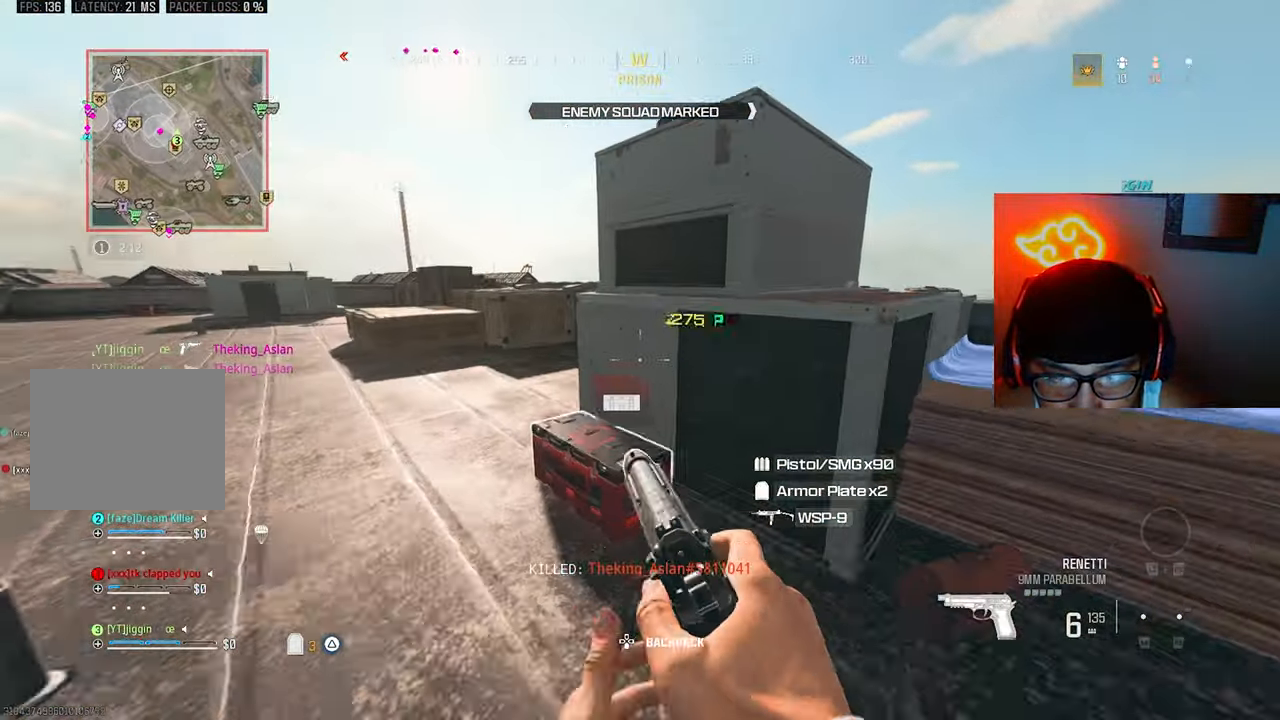
{"buttons": [], "left_stick": "left", "right_stick": "center", "events": [[67, "SQUARE", "down"], [100, "left_stick", "right"], [133, "SQUARE", "up"], [167, "left_stick", "down"], [233, "right_stick", "center"], [367, "left_stick", "left"]]}
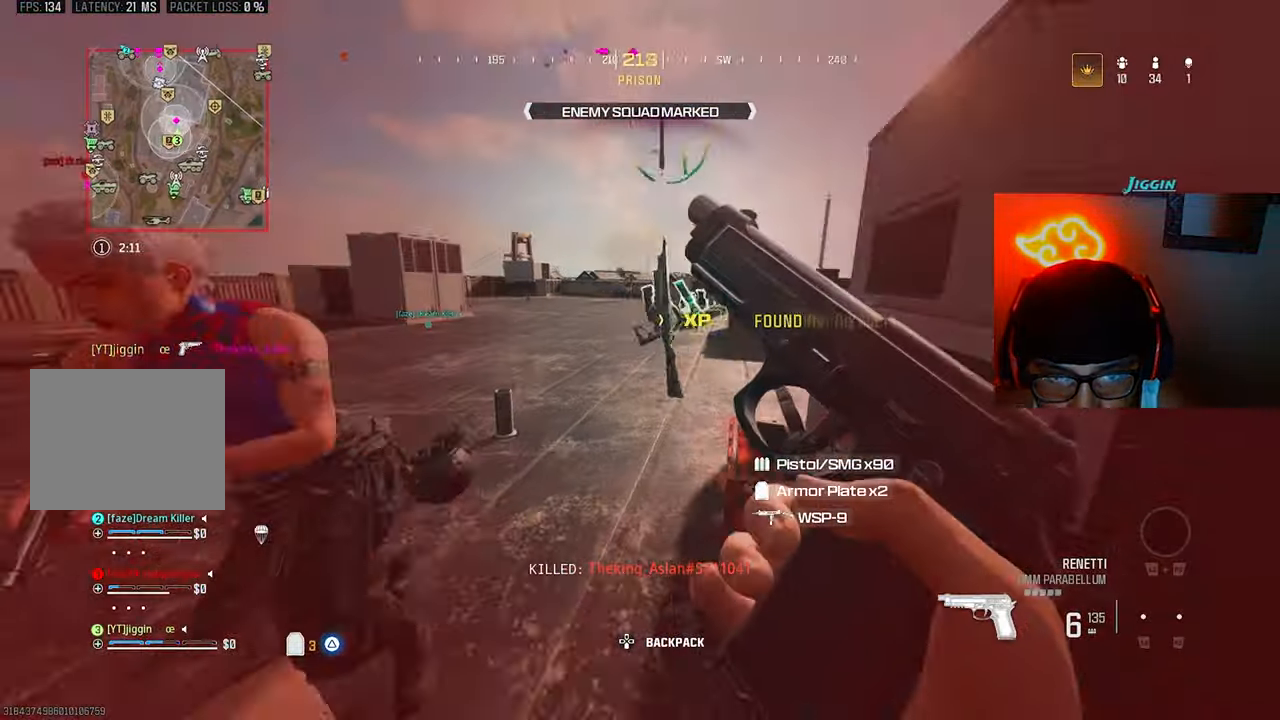
{"buttons": ["L3"], "left_stick": "up-left", "right_stick": "up-left", "events": [[67, "right_stick", "down"], [133, "TRIANGLE", "down"], [167, "left_stick", "up-left"], [233, "TRIANGLE", "up"], [267, "right_stick", "center"], [367, "right_stick", "up-left"], [467, "L3", "down"]]}
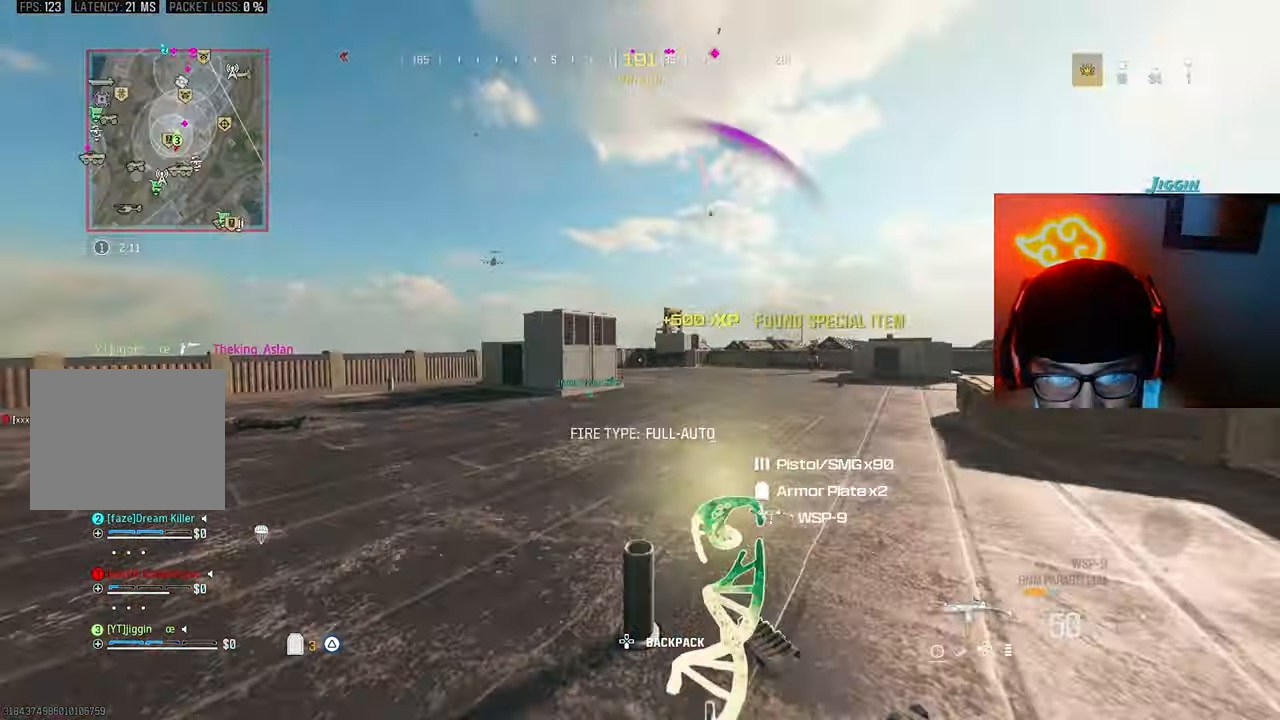
{"buttons": ["L1", "R1"], "left_stick": "down-left", "right_stick": "center"}
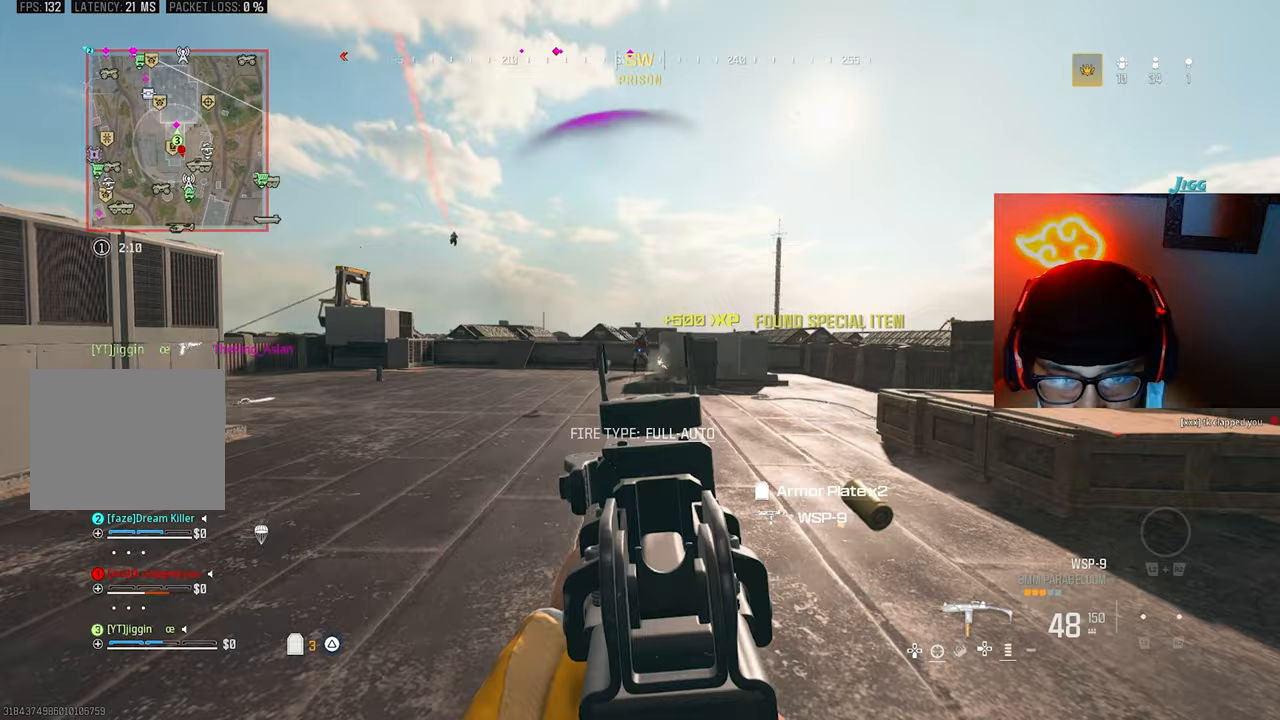
{"buttons": ["L1", "R1"], "left_stick": "down-left", "right_stick": "center", "events": [[67, "left_stick", "down"], [267, "left_stick", "down-left"]]}
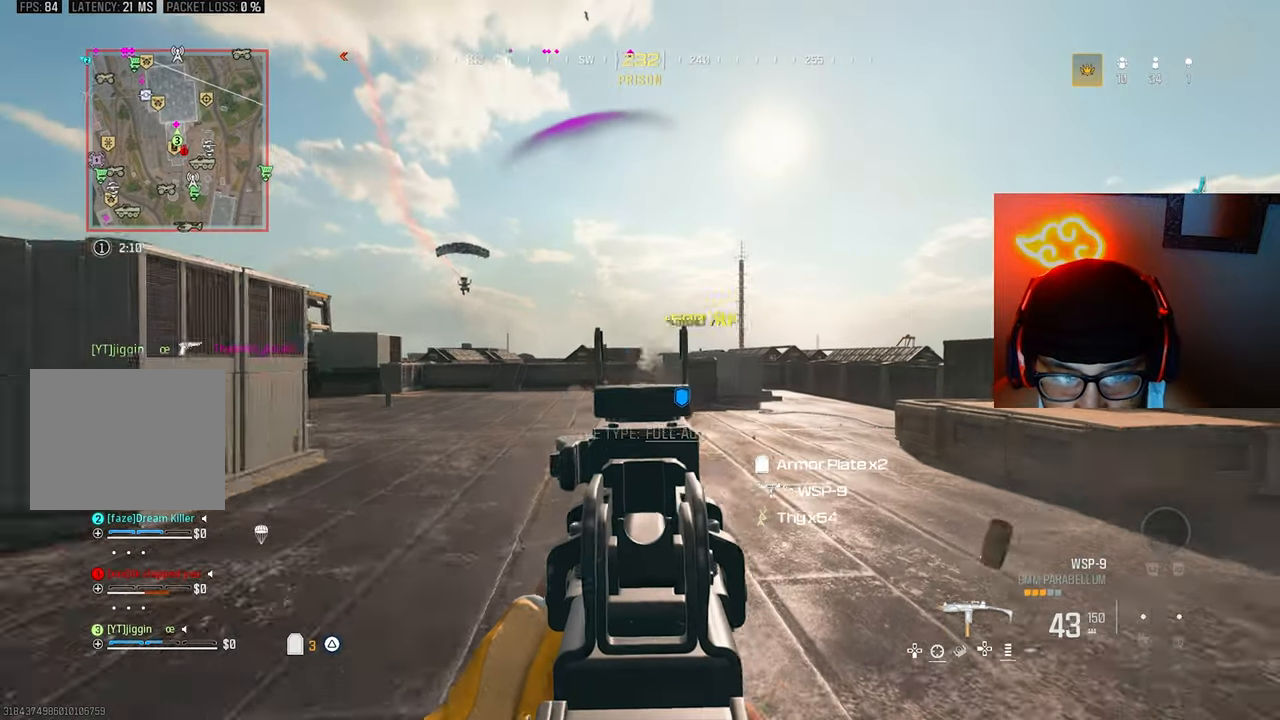
{"buttons": ["L1", "R1"], "left_stick": "up-right", "right_stick": "right", "events": [[33, "right_stick", "left"], [67, "left_stick", "left"], [100, "R1", "up"], [133, "right_stick", "up-left"], [167, "left_stick", "up"], [200, "R1", "down"], [400, "right_stick", "center"], [467, "left_stick", "up-right"], [467, "right_stick", "right"]]}
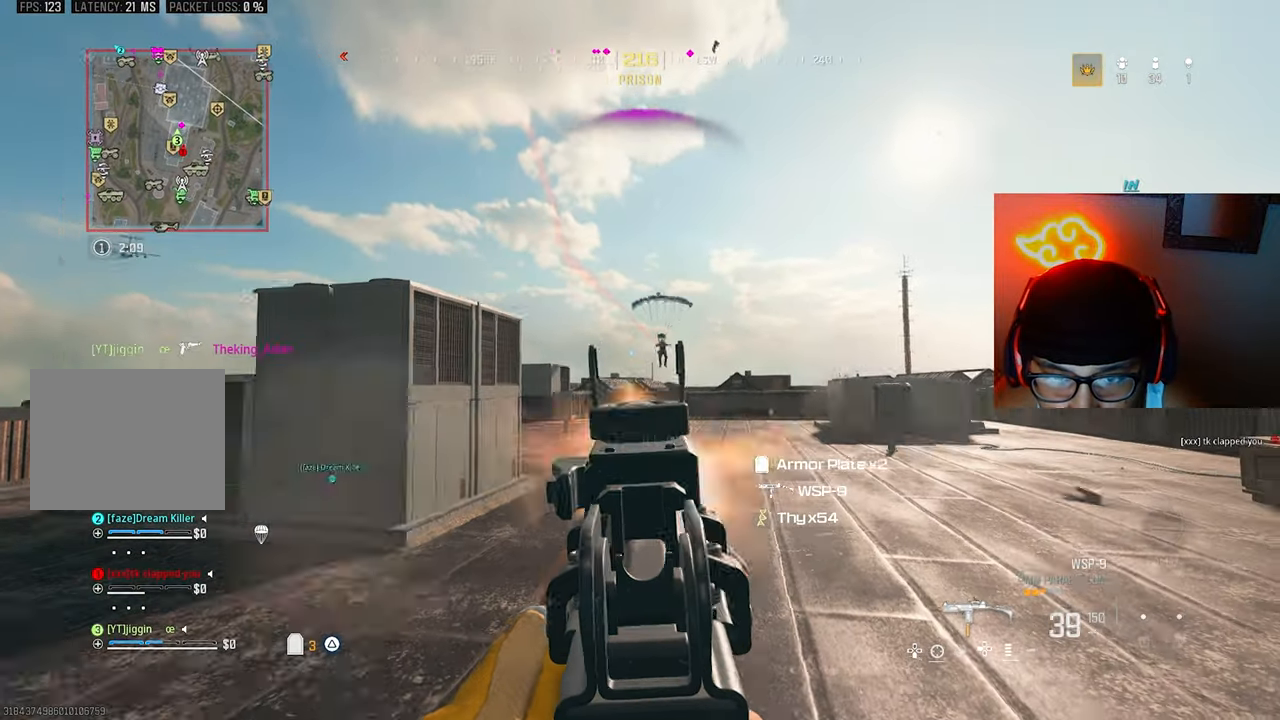
{"buttons": ["L1", "R1"], "left_stick": "down-right", "right_stick": "down-right", "events": [[67, "right_stick", "center"], [100, "left_stick", "right"], [200, "right_stick", "down"], [267, "right_stick", "center"], [317, "left_stick", "down-right"], [433, "right_stick", "down-right"]]}
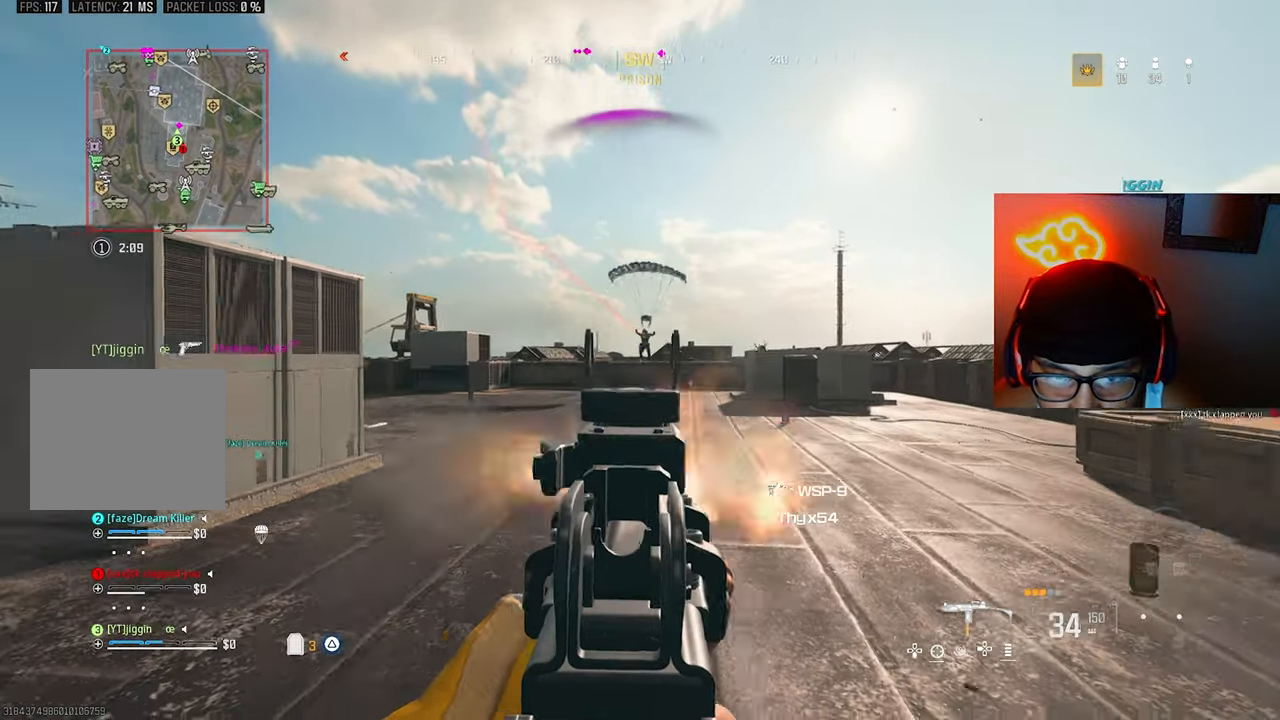
{"buttons": ["L1", "R1"], "left_stick": "down", "right_stick": "center", "events": [[33, "right_stick", "center"], [167, "left_stick", "down"]]}
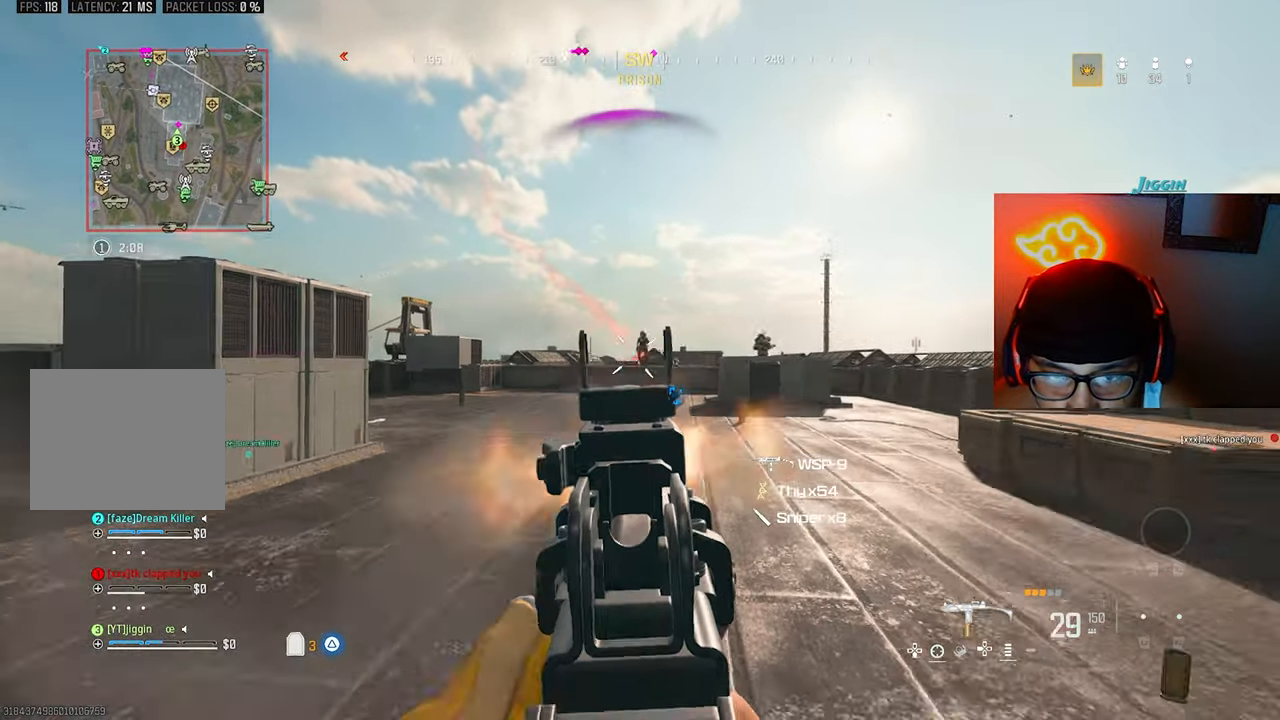
{"buttons": ["TRIANGLE", "R1"], "left_stick": "left", "right_stick": "left", "events": [[67, "left_stick", "left"], [400, "TRIANGLE", "down"], [400, "right_stick", "down"], [467, "L1", "up"], [500, "right_stick", "left"]]}
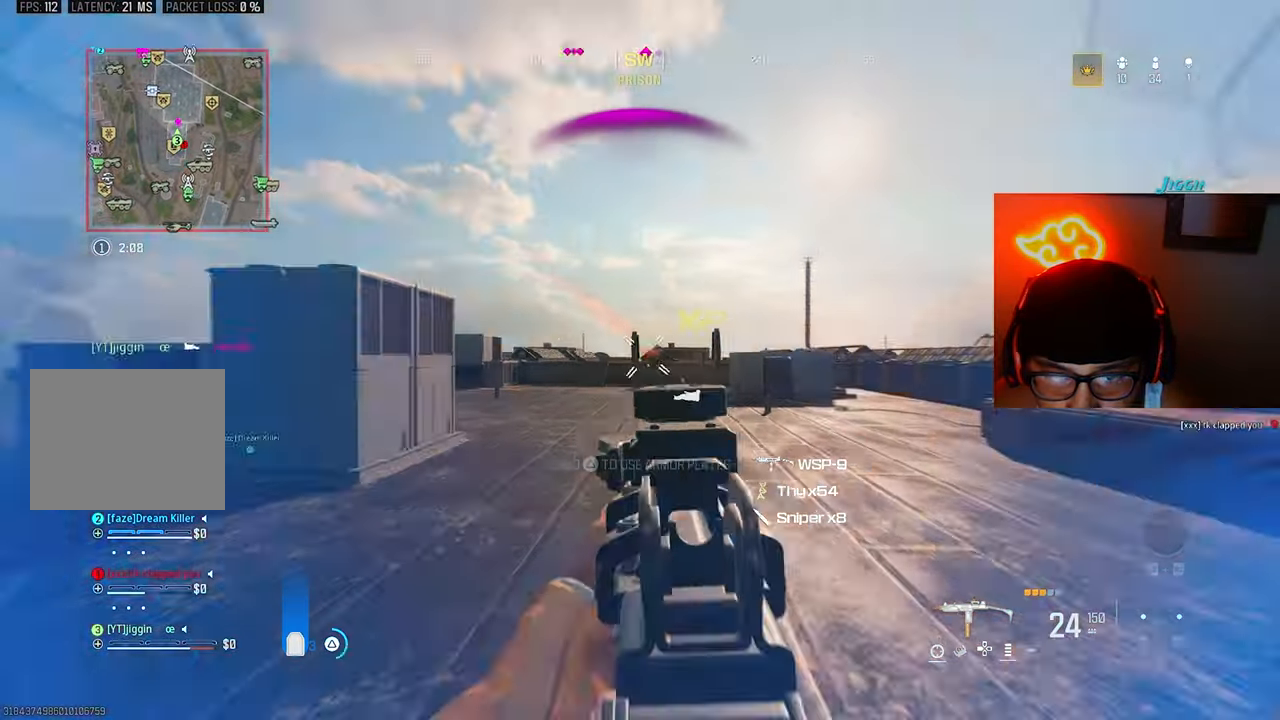
{"buttons": ["CROSS"], "left_stick": "up", "right_stick": "right", "events": [[33, "R1", "up"], [33, "TRIANGLE", "up"], [33, "left_stick", "up-left"], [67, "L3", "down"], [333, "left_stick", "up"], [367, "right_stick", "right"], [433, "CROSS", "down"], [467, "L3", "up"]]}
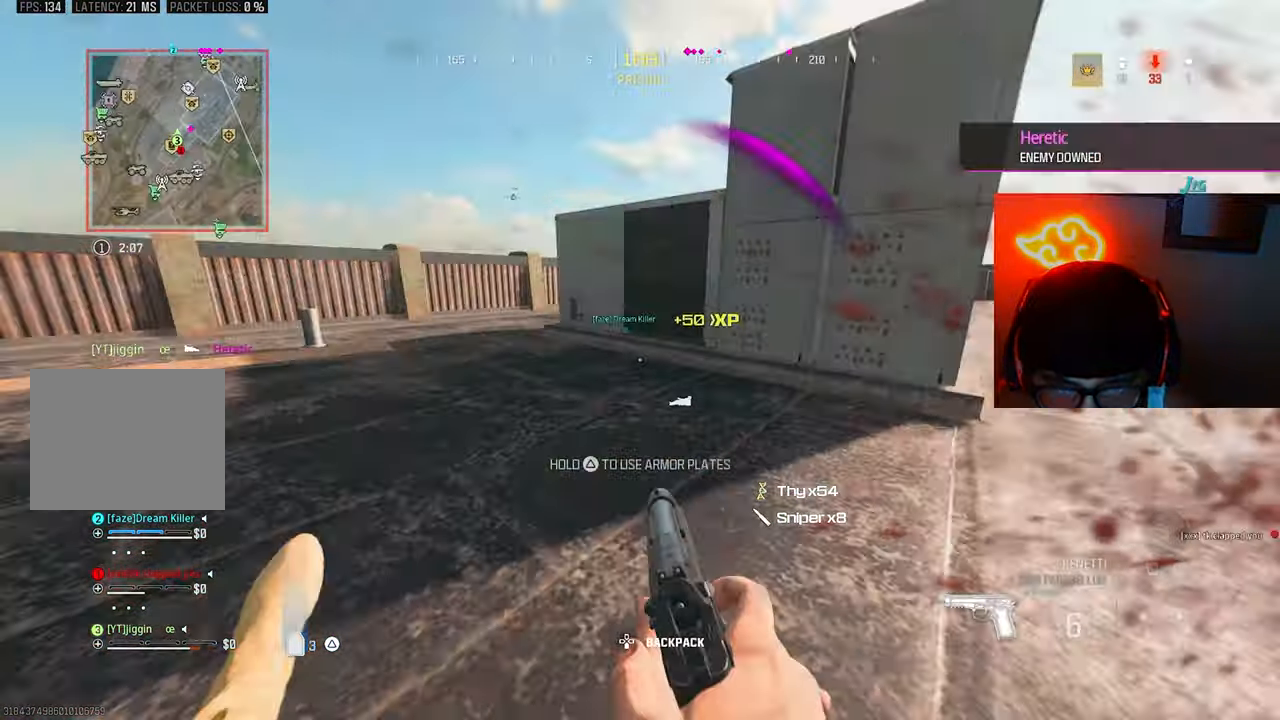
{"buttons": [], "left_stick": "up", "right_stick": "right", "events": [[33, "CROSS", "up"], [67, "right_stick", "center"], [100, "SQUARE", "down"], [167, "SQUARE", "up"], [500, "right_stick", "right"]]}
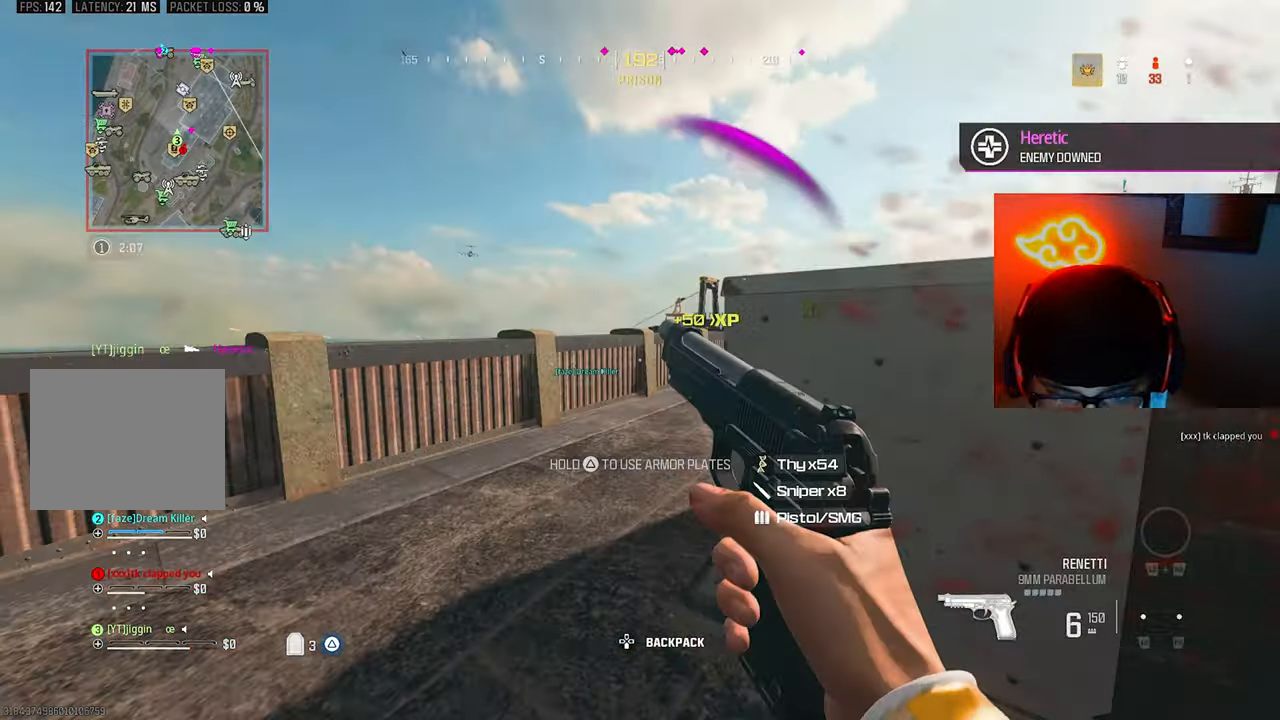
{"buttons": [], "left_stick": "down-right", "right_stick": "right", "events": [[267, "right_stick", "center"], [467, "left_stick", "down-right"], [467, "right_stick", "right"]]}
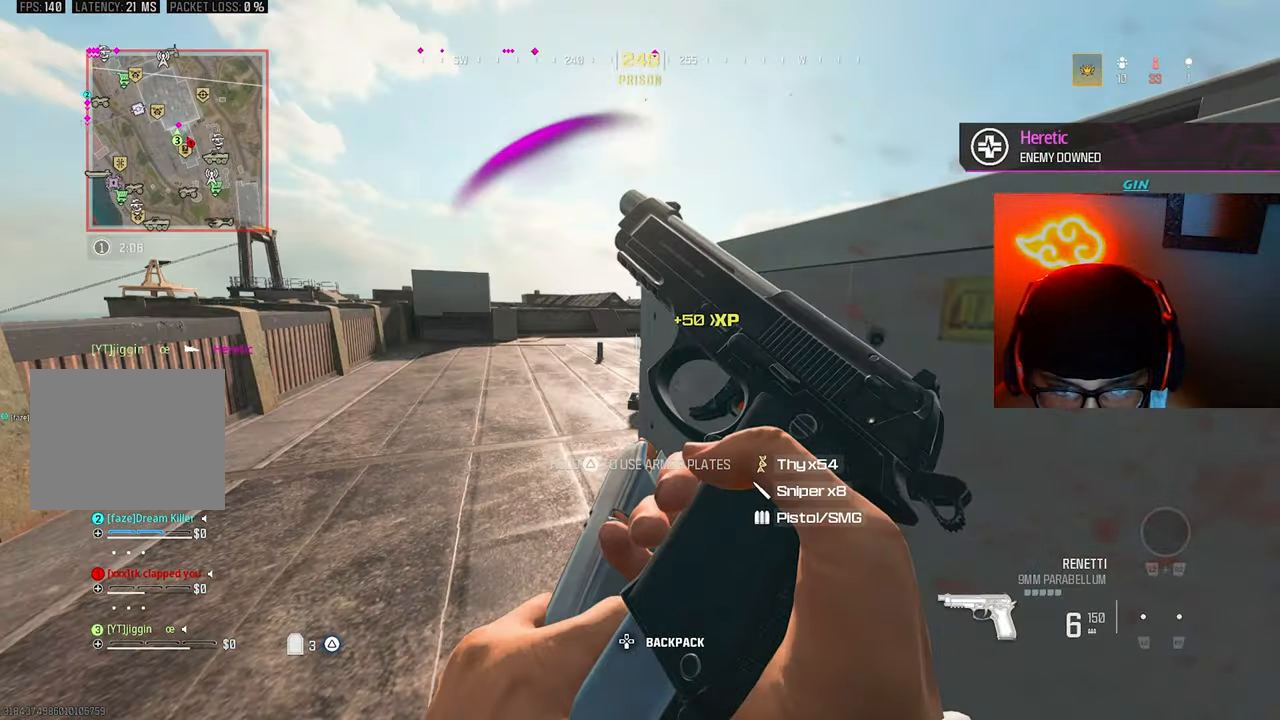
{"buttons": [], "left_stick": "down-right", "right_stick": "center", "events": [[67, "right_stick", "center"], [267, "left_stick", "up-left"], [467, "left_stick", "down-right"]]}
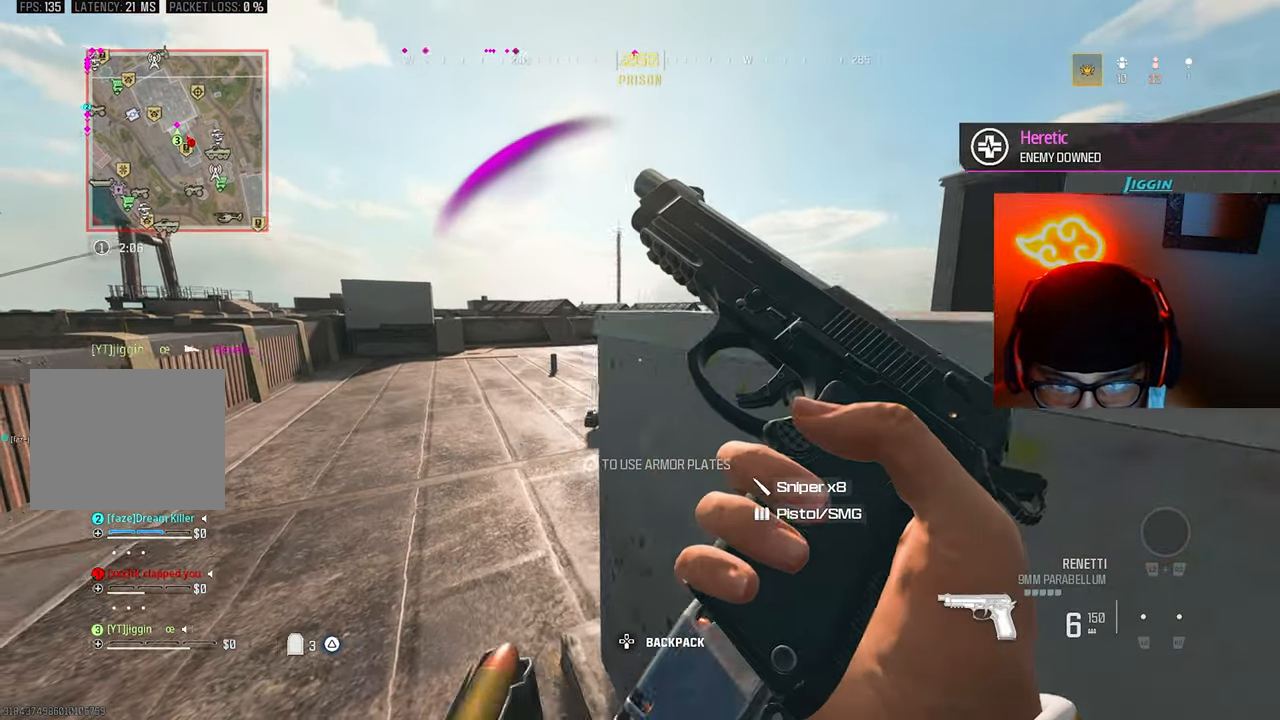
{"buttons": ["L3"], "left_stick": "up", "right_stick": "right", "events": [[167, "left_stick", "up"], [267, "L3", "down"], [367, "right_stick", "right"]]}
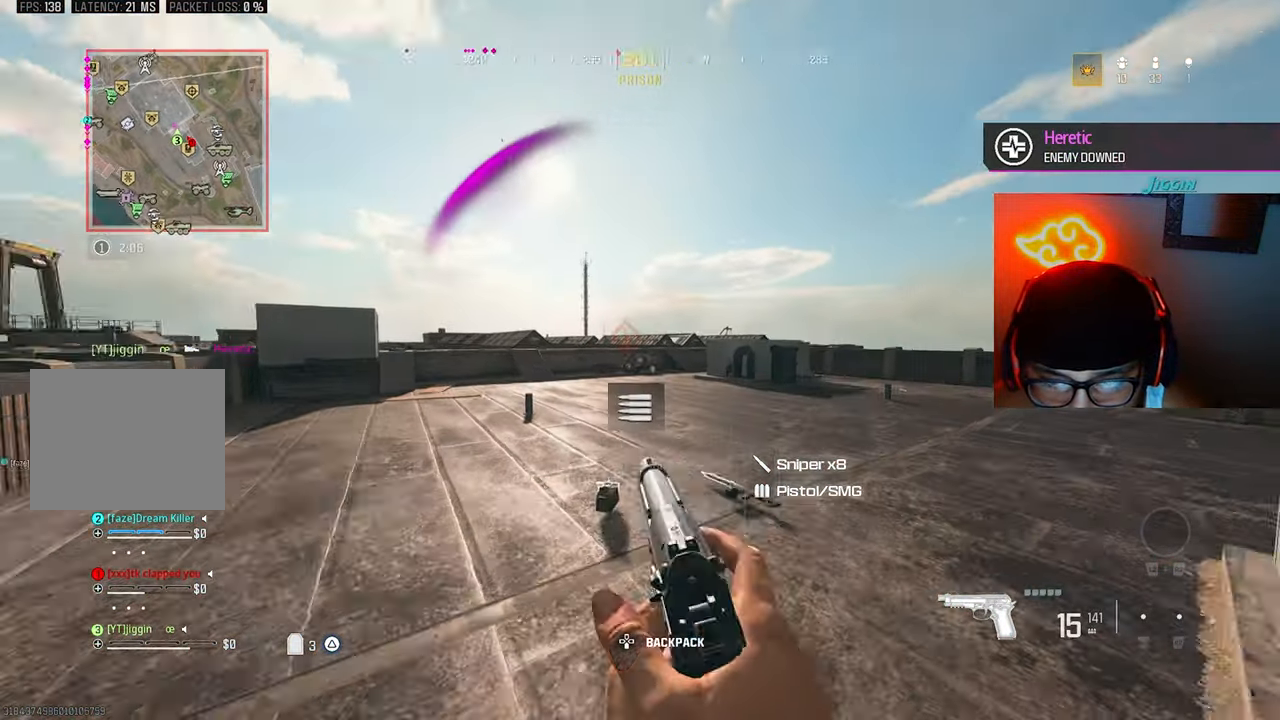
{"buttons": ["L1"], "left_stick": "left", "right_stick": "down-left", "events": [[33, "right_stick", "center"], [267, "CROSS", "down"], [267, "L3", "up"], [267, "left_stick", "left"], [333, "L1", "down"], [433, "CROSS", "up"], [500, "right_stick", "down-left"]]}
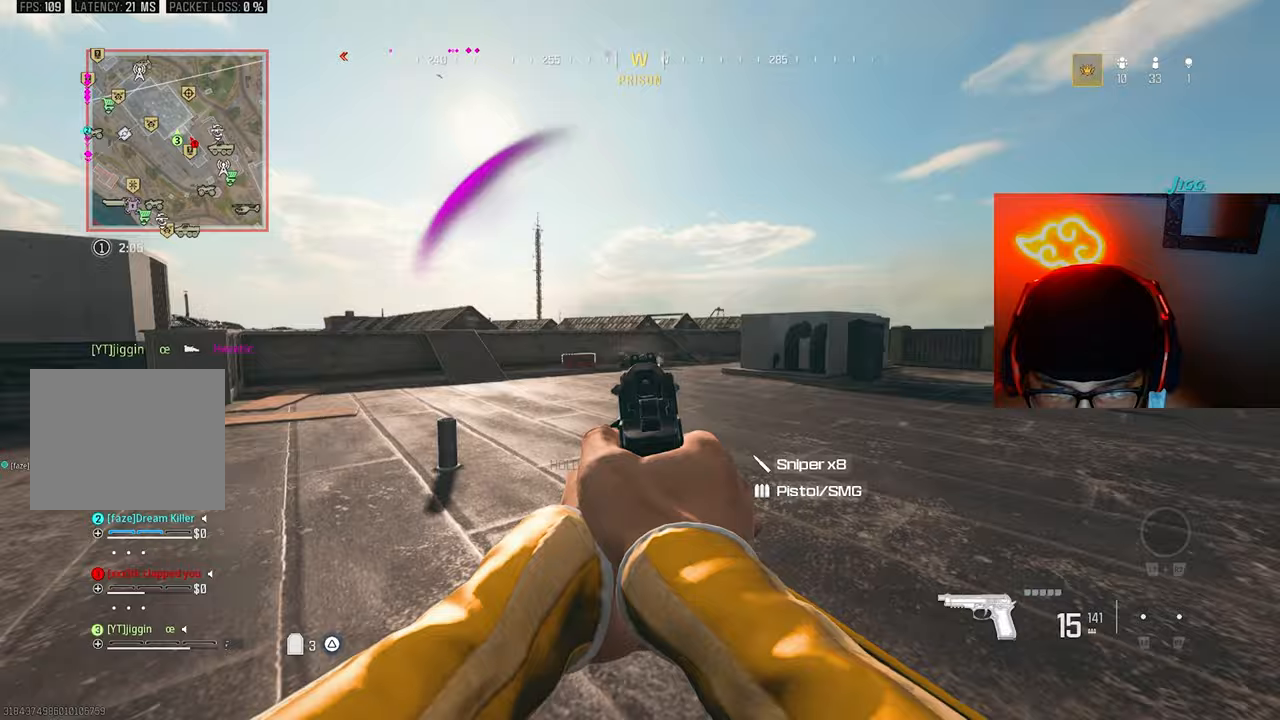
{"buttons": ["L1"], "left_stick": "up-right", "right_stick": "center", "events": [[33, "R1", "down"], [100, "left_stick", "up"], [133, "right_stick", "center"], [167, "R1", "up"], [233, "R1", "down"], [267, "left_stick", "up-right"], [333, "R1", "up"], [400, "R1", "down"], [467, "R1", "up"]]}
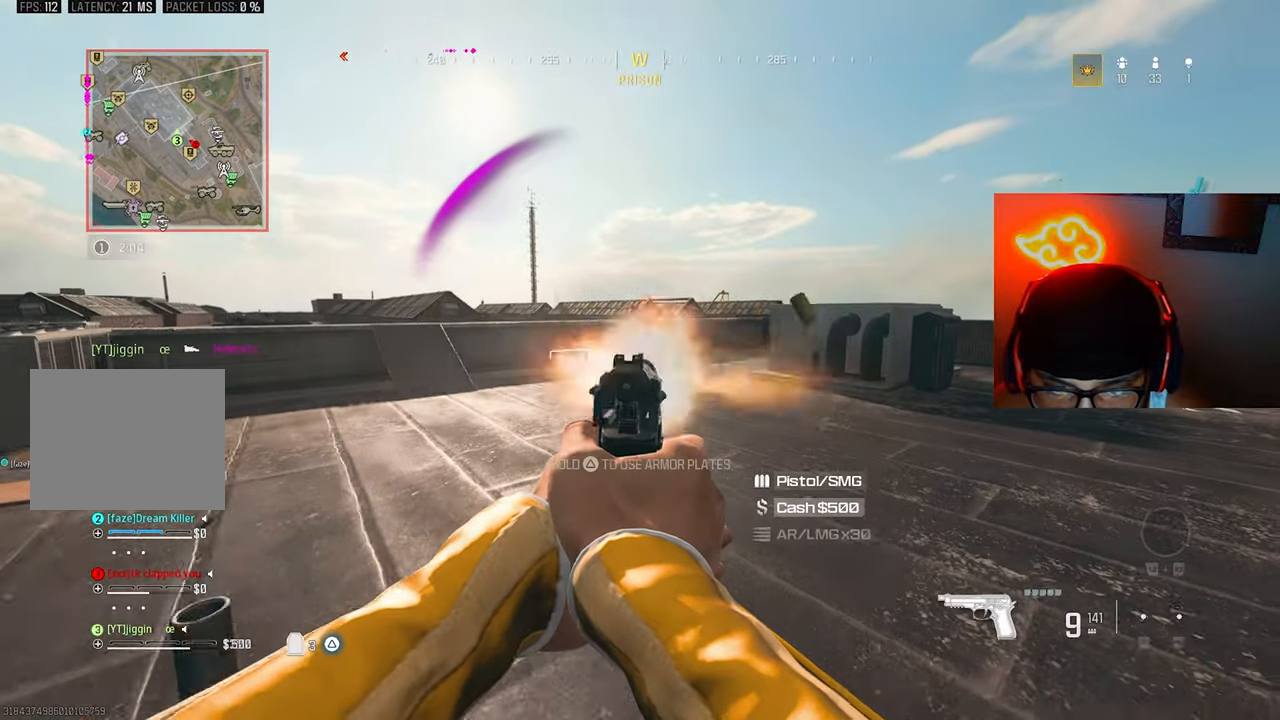
{"buttons": ["L1"], "left_stick": "up", "right_stick": "center", "events": [[33, "R1", "down"], [133, "R1", "up"], [200, "R1", "down"], [267, "left_stick", "up"], [300, "R1", "up"], [367, "R1", "down"], [467, "R1", "up"]]}
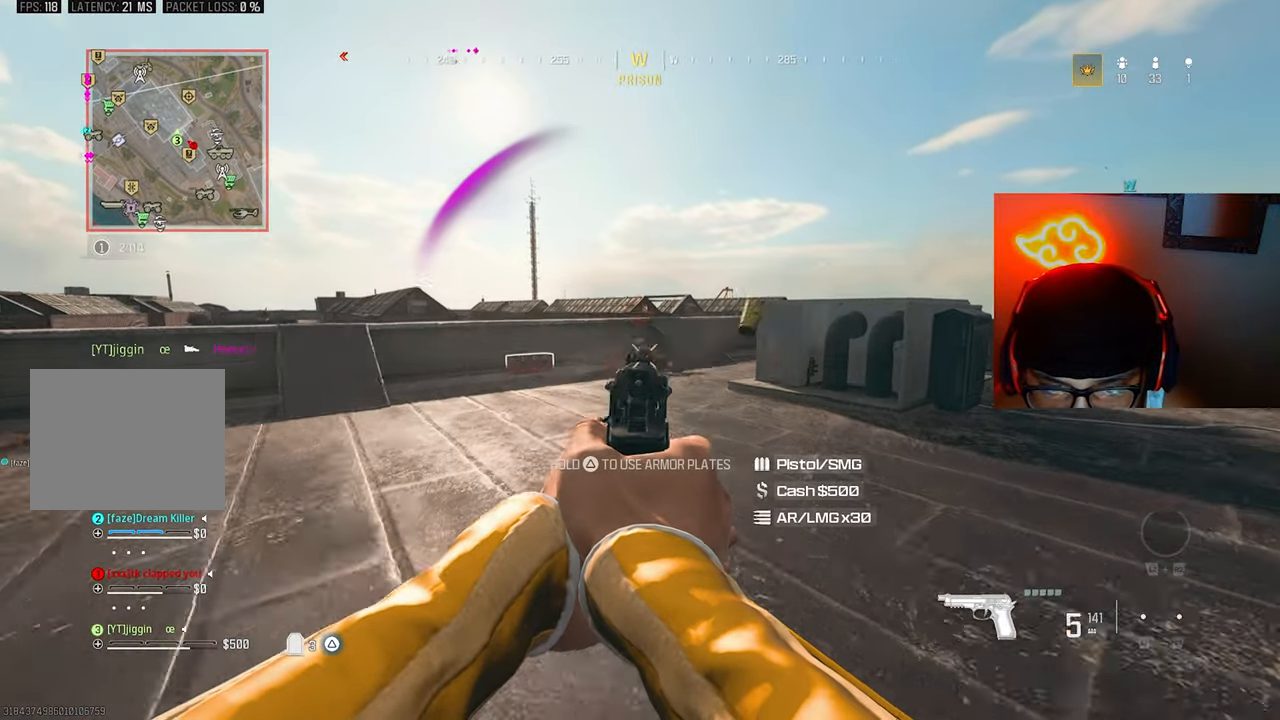
{"buttons": [], "left_stick": "up", "right_stick": "right", "events": [[33, "R1", "down"], [100, "R1", "up"], [200, "R1", "down"], [267, "L1", "up"], [267, "SQUARE", "down"], [300, "R1", "up"], [333, "right_stick", "right"], [367, "SQUARE", "up"]]}
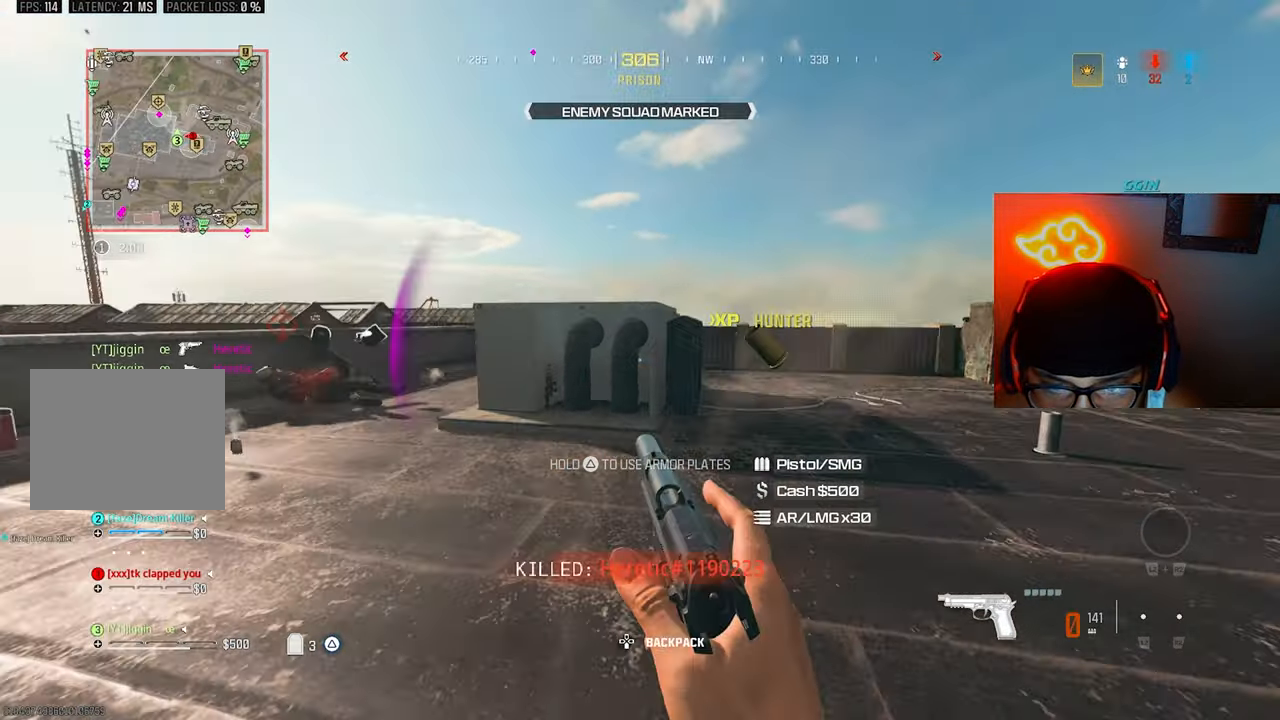
{"buttons": [], "left_stick": "down-left", "right_stick": "center", "events": [[67, "right_stick", "center"], [200, "right_stick", "left"], [300, "CROSS", "down"], [367, "CROSS", "up"], [433, "left_stick", "down-left"], [433, "right_stick", "center"]]}
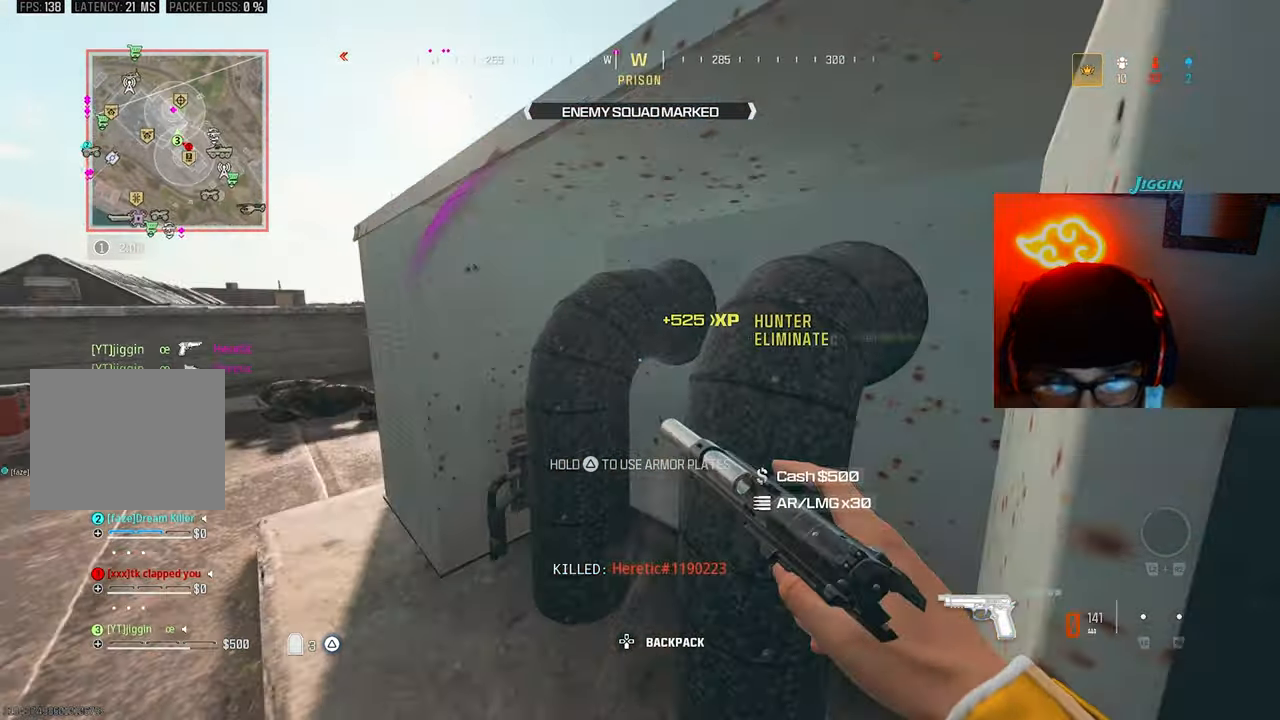
{"buttons": [], "left_stick": "up-left", "right_stick": "left", "events": [[33, "left_stick", "center"], [233, "left_stick", "up-left"], [267, "right_stick", "left"]]}
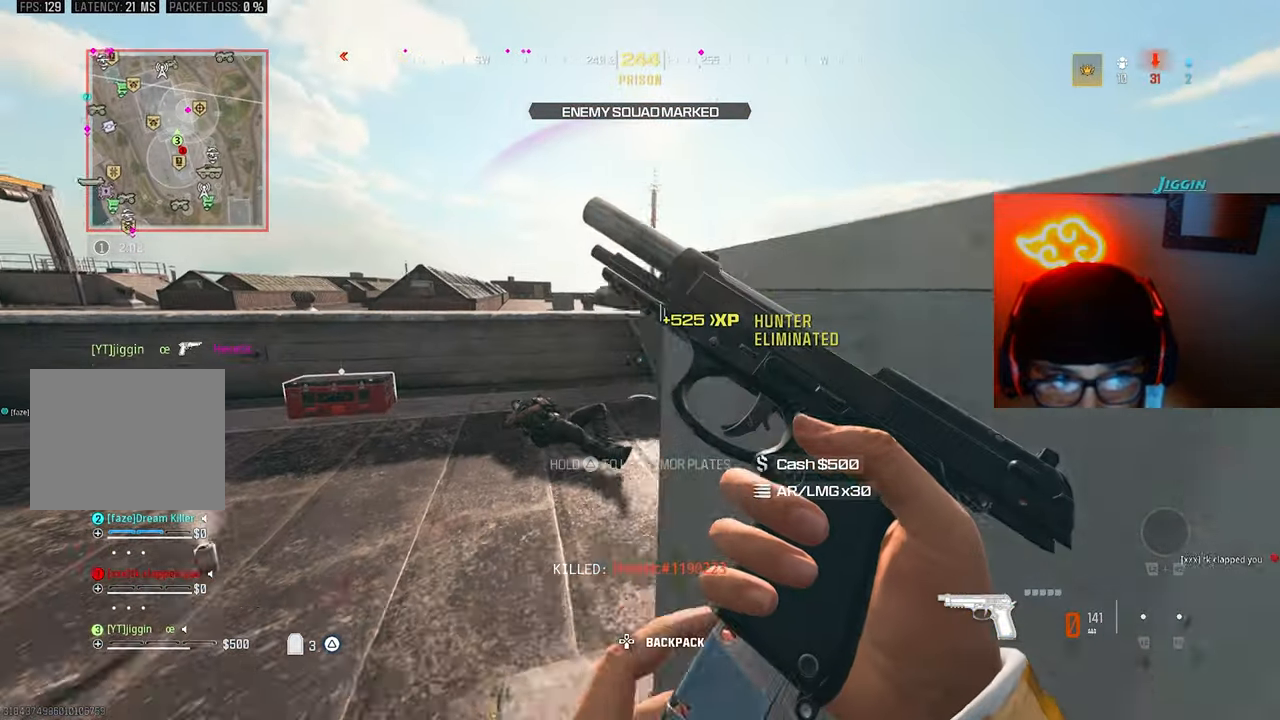
{"buttons": [], "left_stick": "up-right", "right_stick": "center", "events": [[167, "left_stick", "up"], [233, "right_stick", "center"], [400, "left_stick", "up-right"]]}
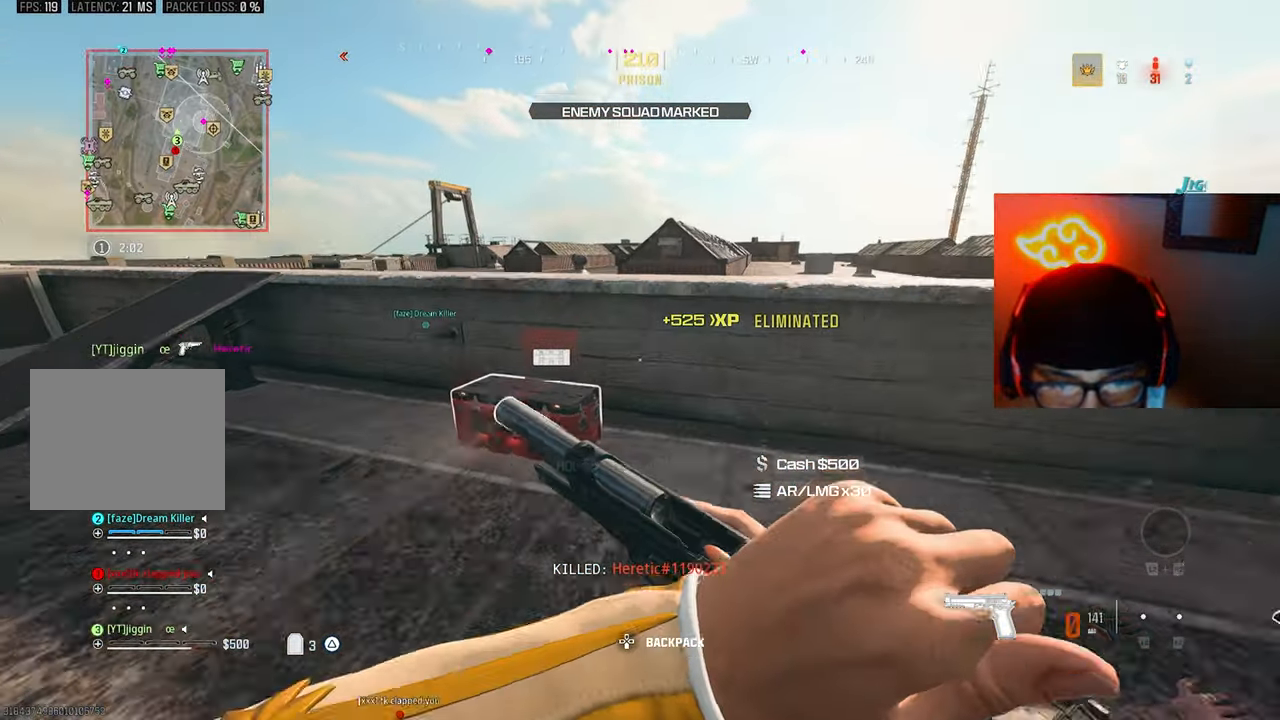
{"buttons": [], "left_stick": "left", "right_stick": "center", "events": [[33, "SQUARE", "down"], [33, "right_stick", "left"], [100, "SQUARE", "up"], [167, "SQUARE", "down"], [233, "SQUARE", "up"], [300, "left_stick", "down-right"], [400, "left_stick", "down-left"], [400, "right_stick", "center"], [500, "left_stick", "left"]]}
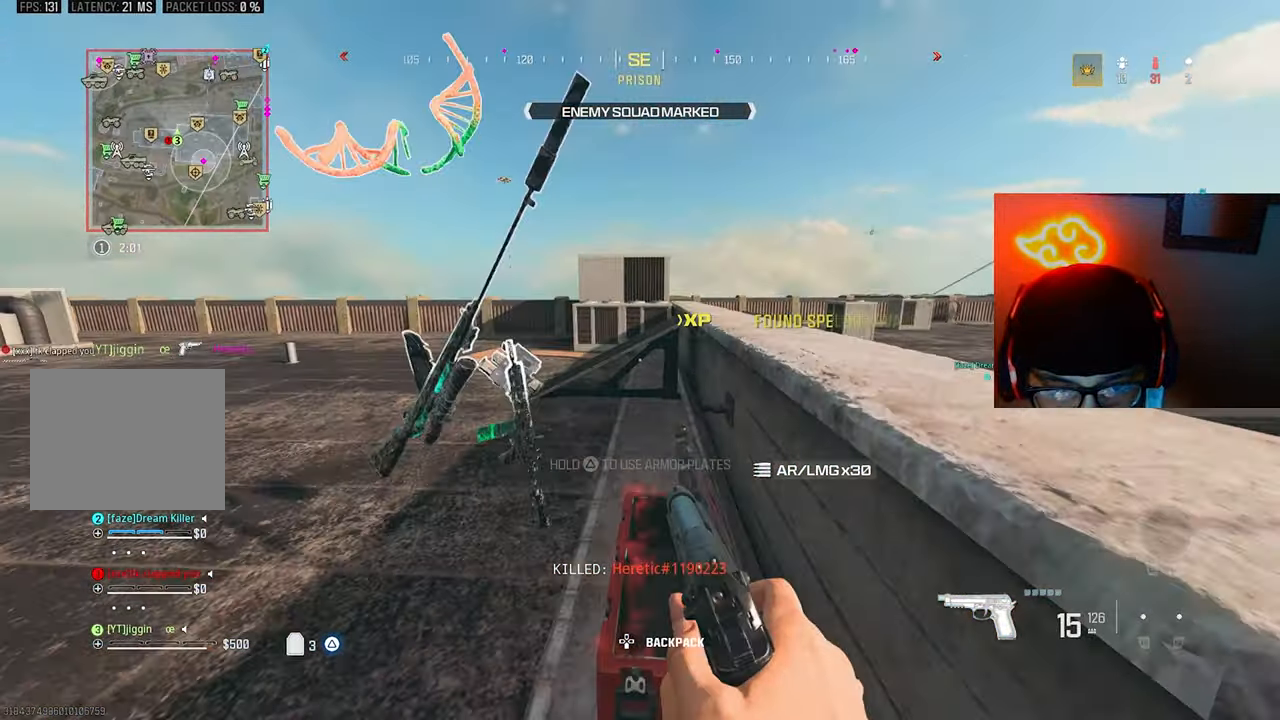
{"buttons": [], "left_stick": "down", "right_stick": "center", "events": [[100, "right_stick", "down"], [200, "left_stick", "up"], [333, "SQUARE", "down"], [333, "left_stick", "down-right"], [400, "SQUARE", "up"], [400, "left_stick", "down"], [500, "right_stick", "center"]]}
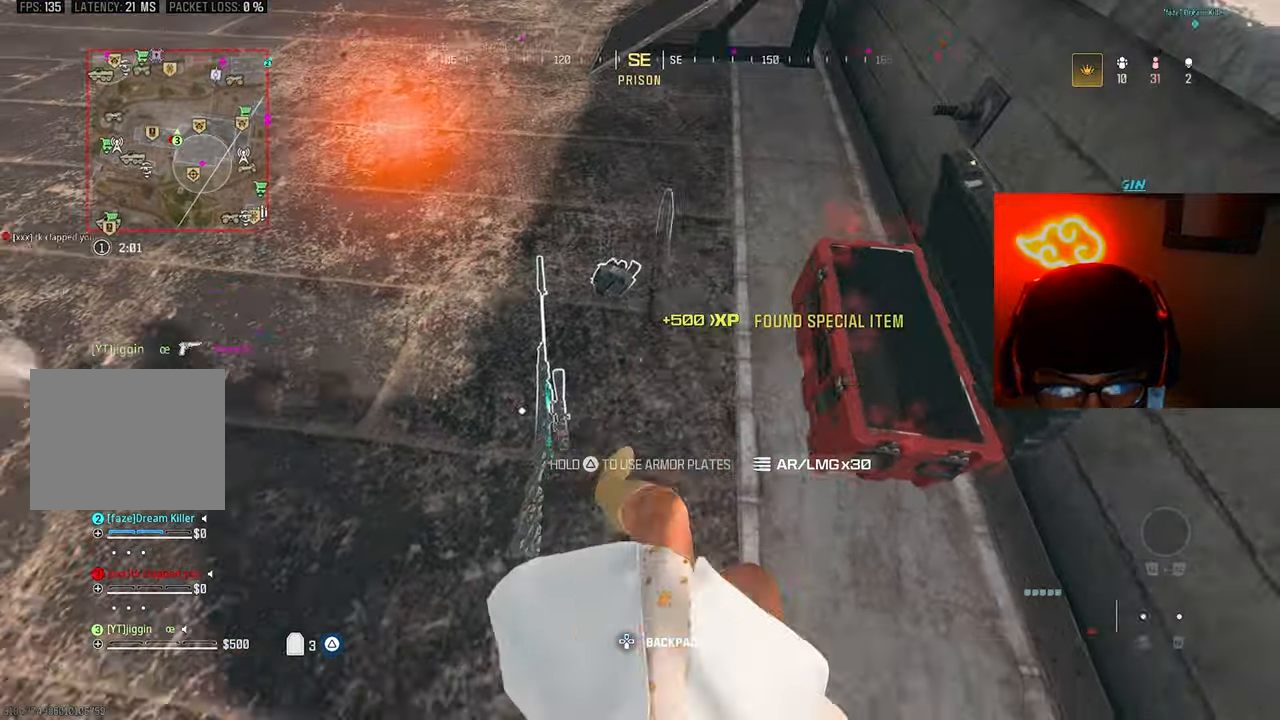
{"buttons": [], "left_stick": "up-right", "right_stick": "center", "events": [[100, "left_stick", "center"], [133, "TRIANGLE", "down"], [200, "TRIANGLE", "up"], [300, "left_stick", "up-left"], [367, "SQUARE", "down"], [433, "SQUARE", "up"], [500, "left_stick", "up-right"]]}
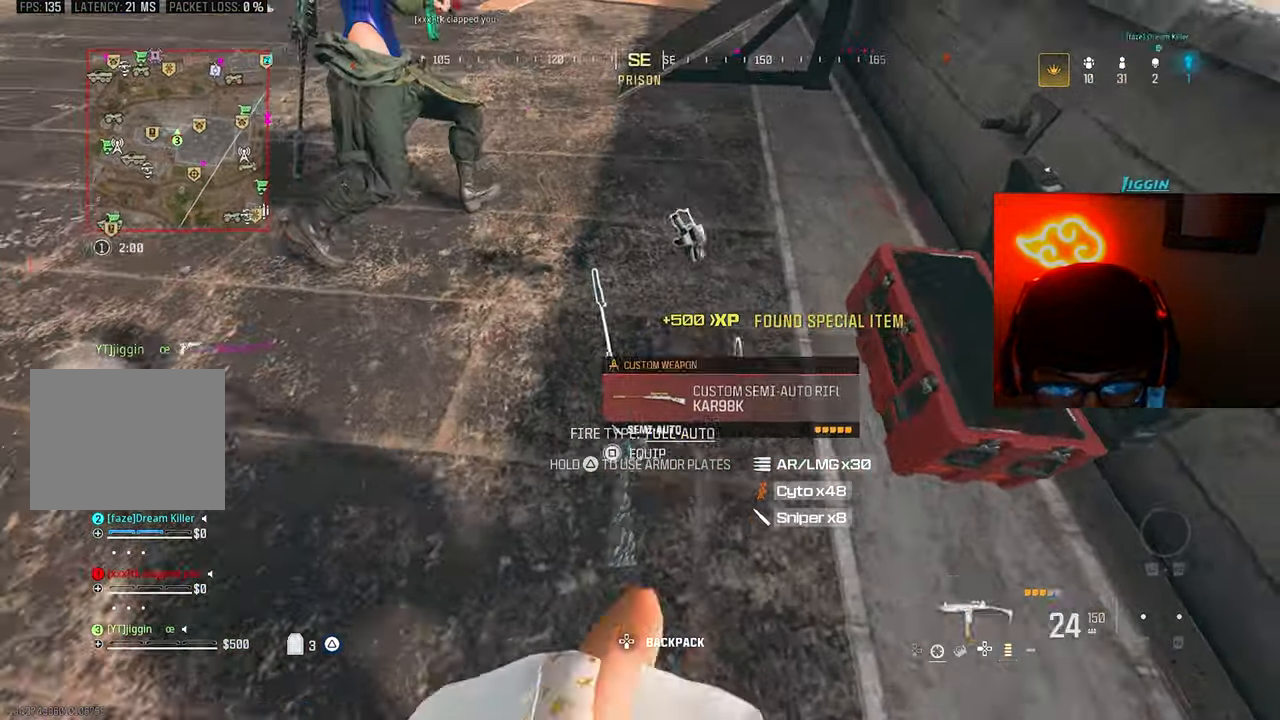
{"buttons": [], "left_stick": "up-right", "right_stick": "right", "events": [[33, "right_stick", "right"], [133, "right_stick", "up-right"], [267, "CROSS", "down"], [333, "CROSS", "up"], [333, "right_stick", "center"], [467, "CROSS", "down"], [500, "CROSS", "up"], [500, "right_stick", "right"]]}